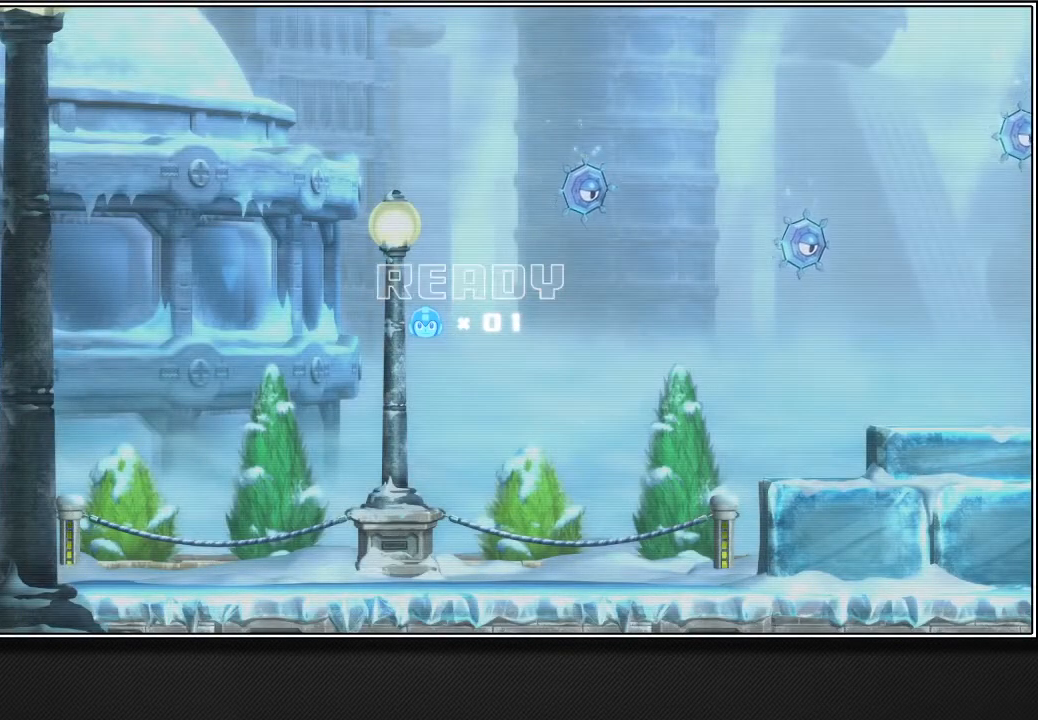
Gameplay with a controller (PlayStation layout); each line is a JSON object with the inputs held at the frame after it. "events" lists button and stick changes between this image and that frame as [ms after this image, input, new state], when the widget could be followed in between. Not read: L3.
{"buttons": [], "left_stick": "center", "right_stick": "center", "events": [[350, "R2", "down"], [450, "R2", "up"]]}
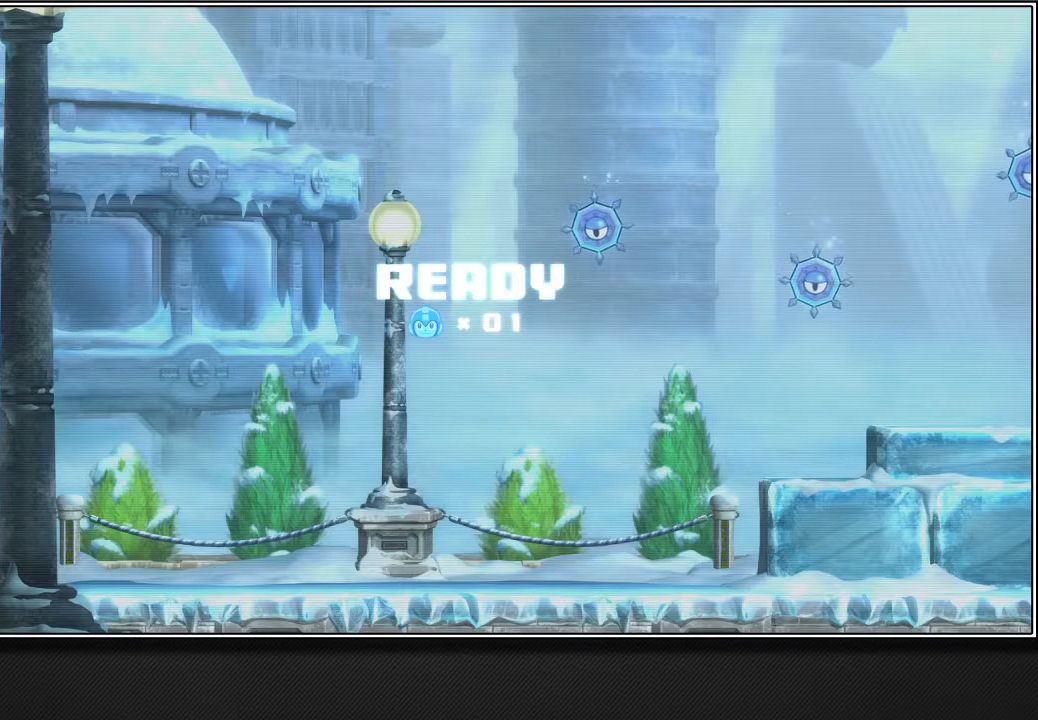
{"buttons": [], "left_stick": "center", "right_stick": "center", "events": []}
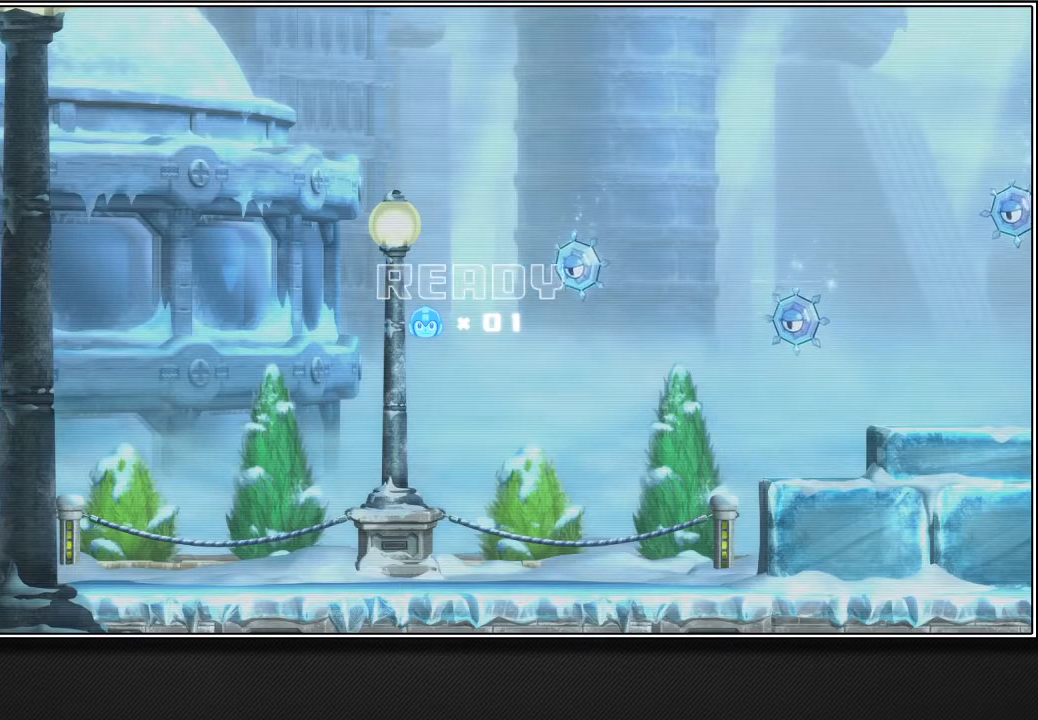
{"buttons": [], "left_stick": "right", "right_stick": "center", "events": [[317, "left_stick", "right"]]}
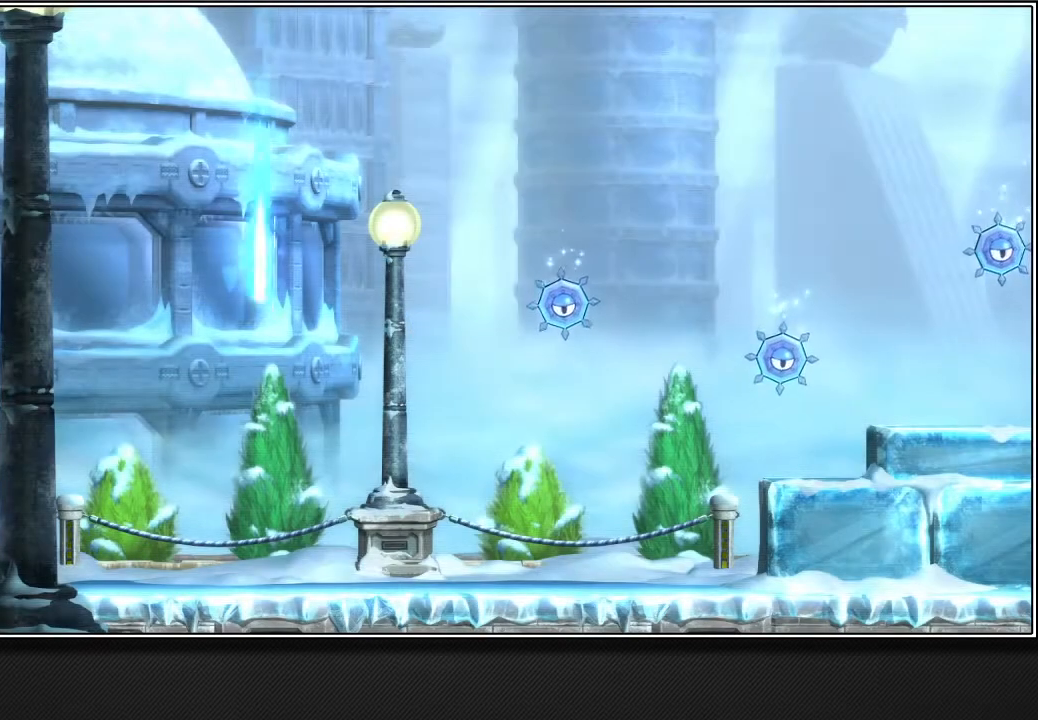
{"buttons": [], "left_stick": "up-right", "right_stick": "center", "events": [[67, "right_stick", "down"], [117, "L2", "down"], [117, "right_stick", "center"], [233, "L2", "up"], [367, "left_stick", "up-right"]]}
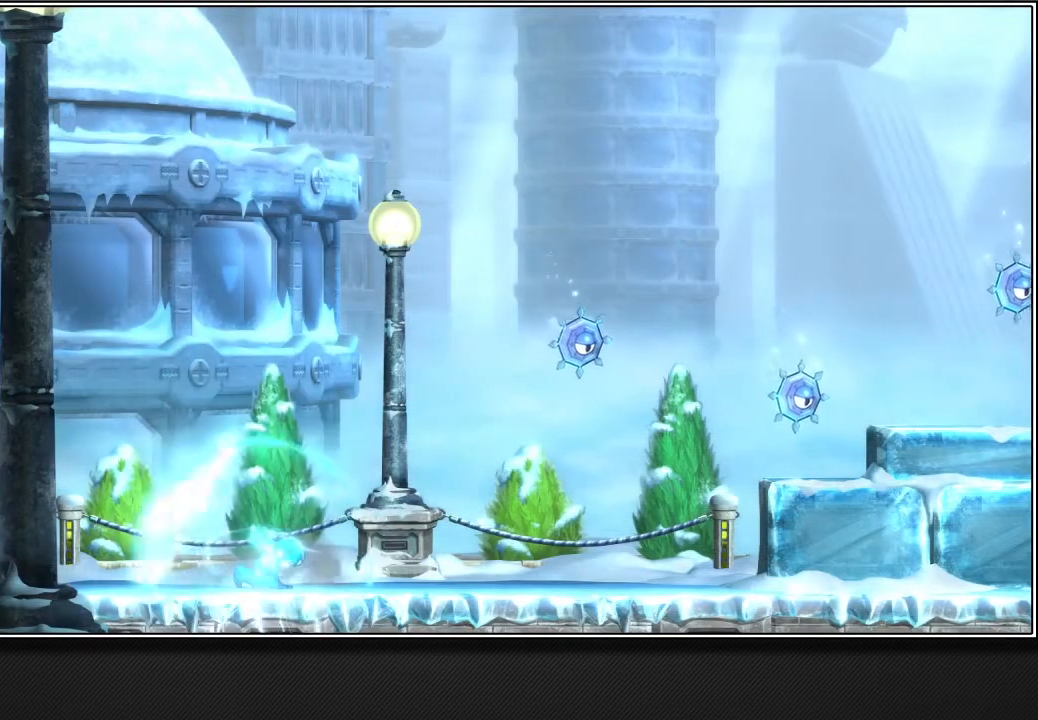
{"buttons": [], "left_stick": "up-right", "right_stick": "center", "events": []}
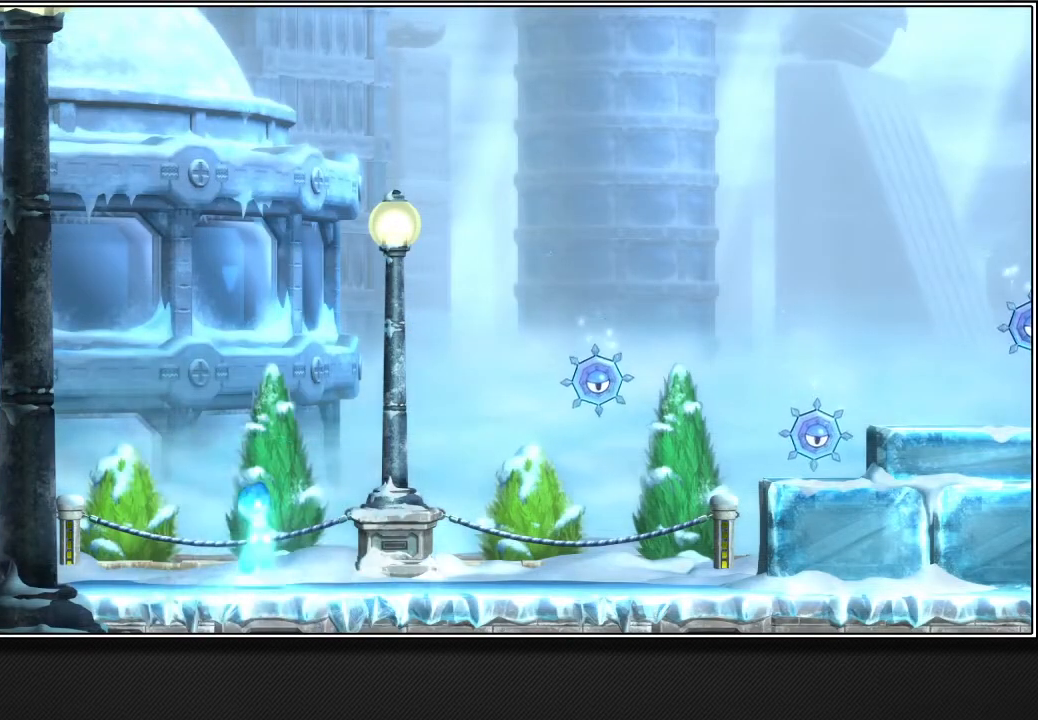
{"buttons": [], "left_stick": "up-right", "right_stick": "center", "events": []}
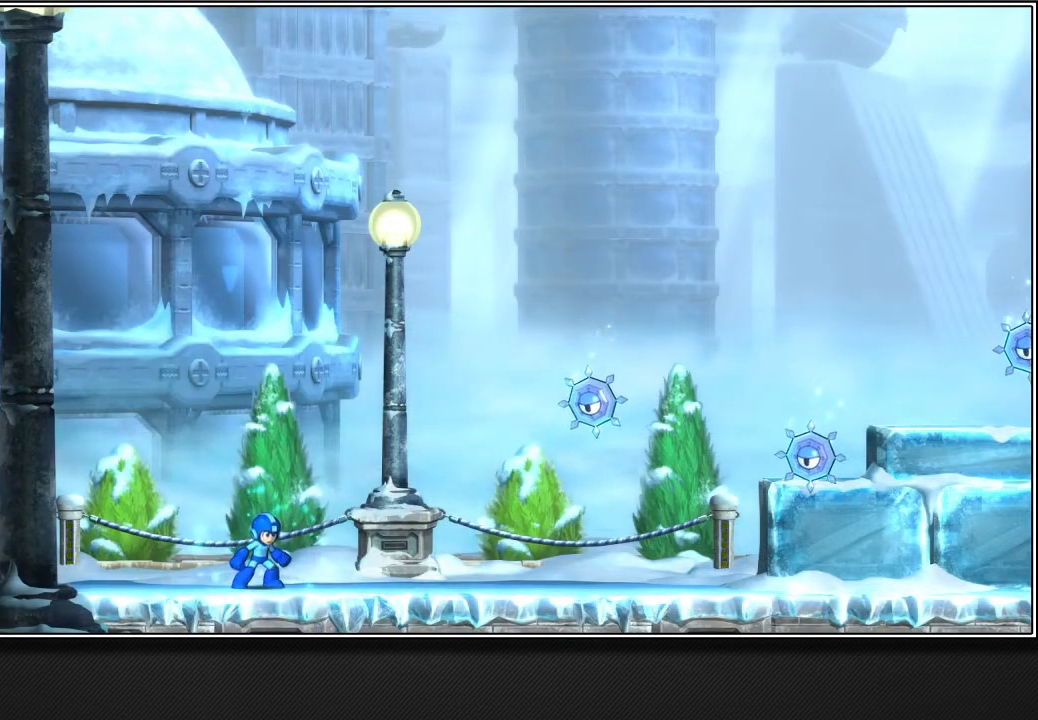
{"buttons": [], "left_stick": "up-right", "right_stick": "down", "events": [[483, "right_stick", "down"]]}
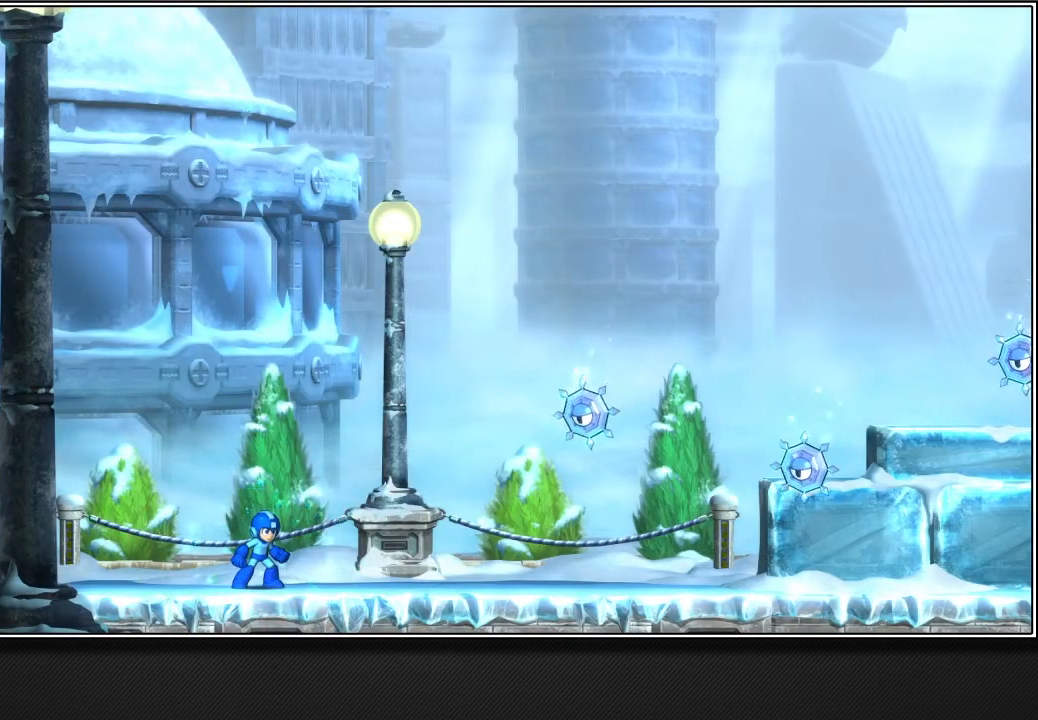
{"buttons": [], "left_stick": "up-right", "right_stick": "center", "events": [[33, "L2", "down"], [150, "right_stick", "center"], [433, "L2", "up"]]}
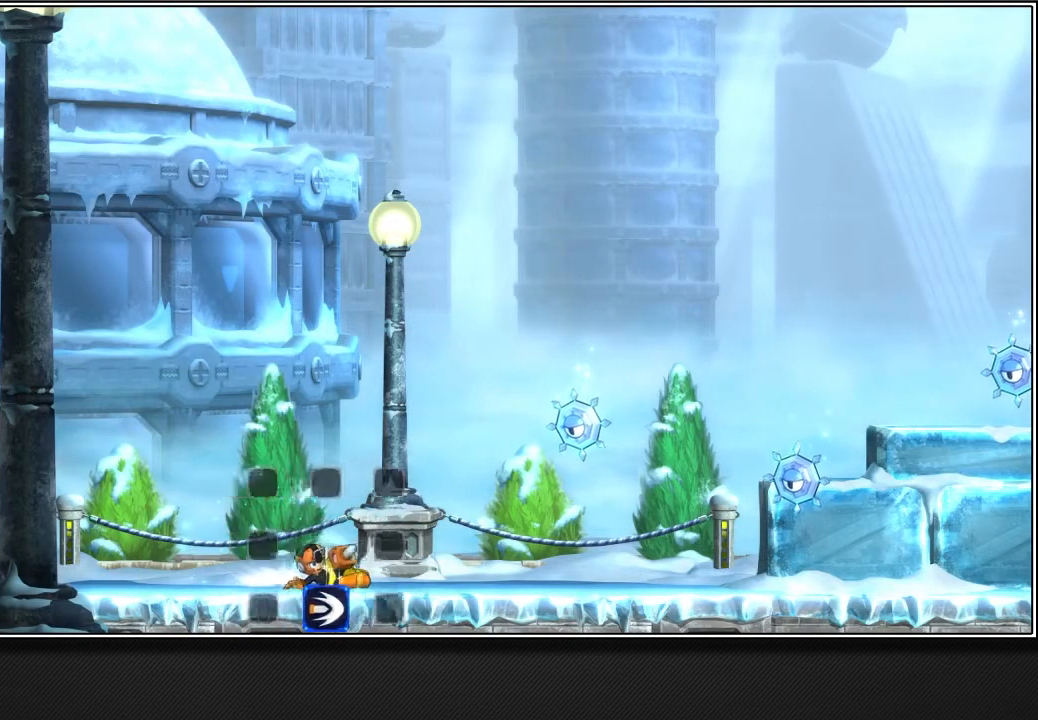
{"buttons": [], "left_stick": "up-right", "right_stick": "center", "events": []}
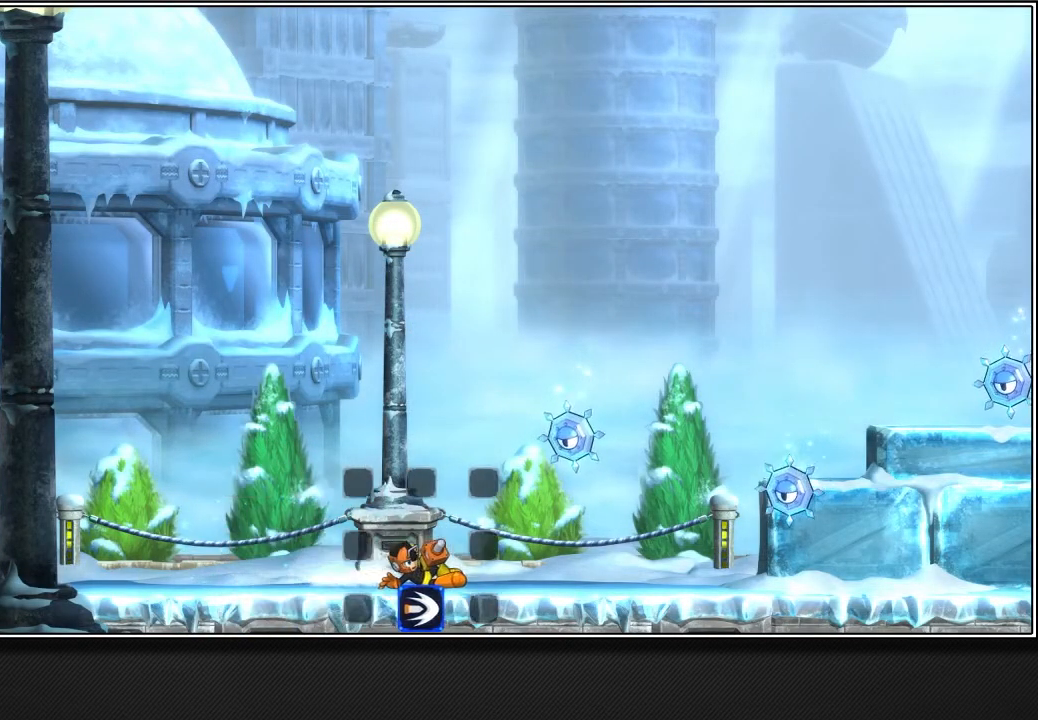
{"buttons": ["L2"], "left_stick": "up-right", "right_stick": "center", "events": [[317, "L2", "down"]]}
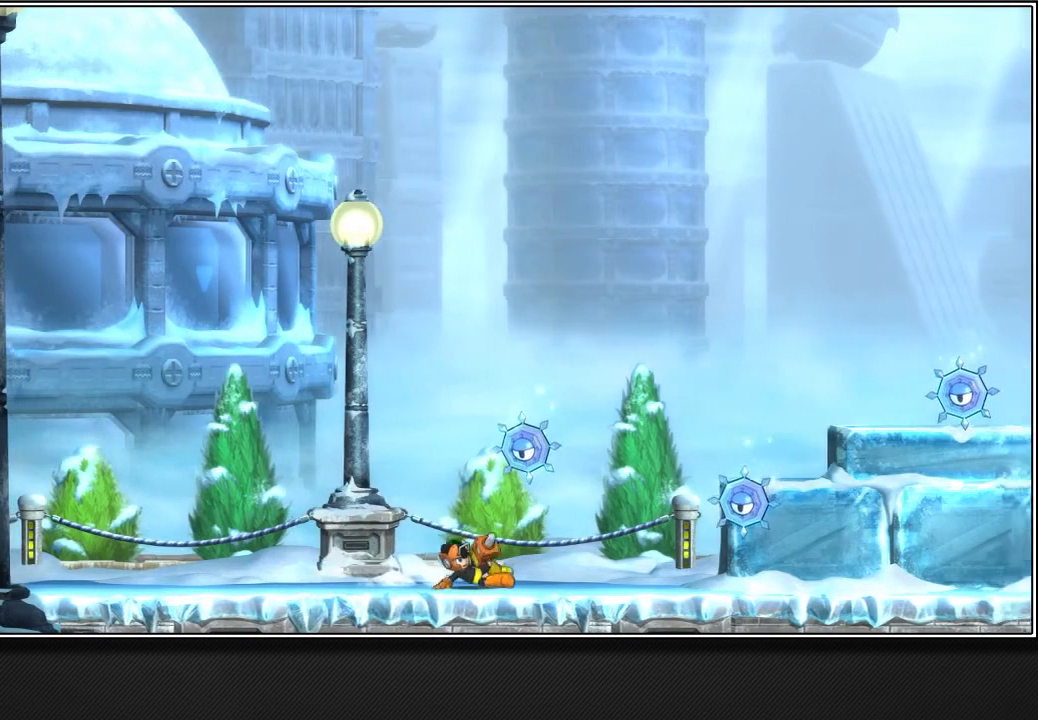
{"buttons": [], "left_stick": "up-right", "right_stick": "center", "events": [[267, "L2", "up"]]}
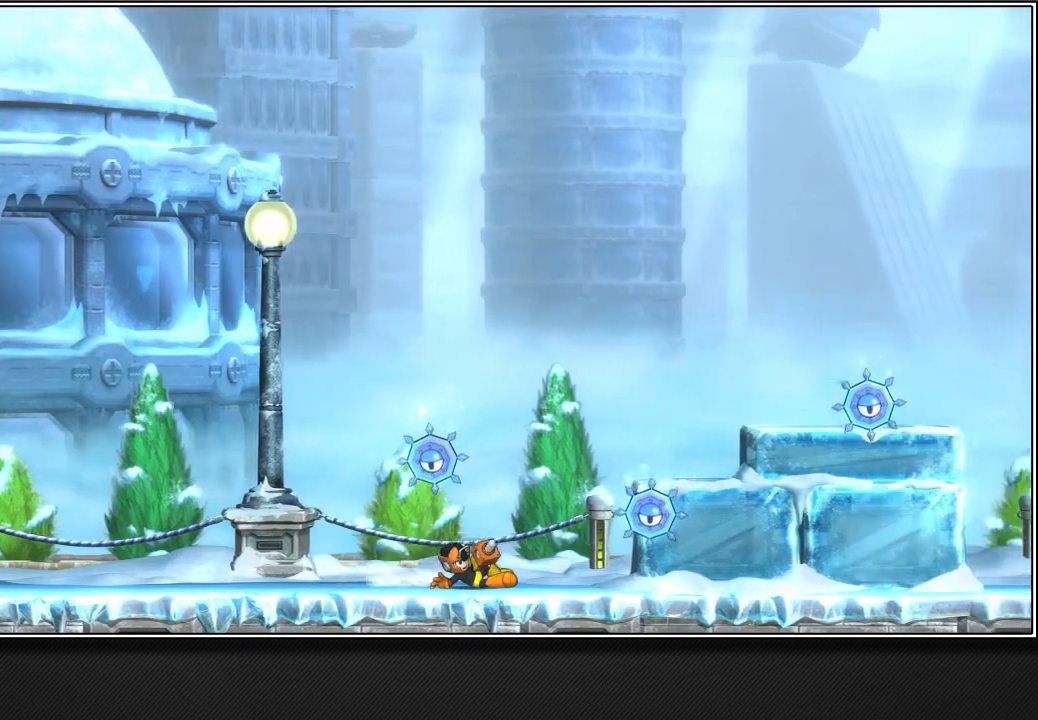
{"buttons": ["CROSS"], "left_stick": "up-right", "right_stick": "center", "events": [[267, "CROSS", "down"]]}
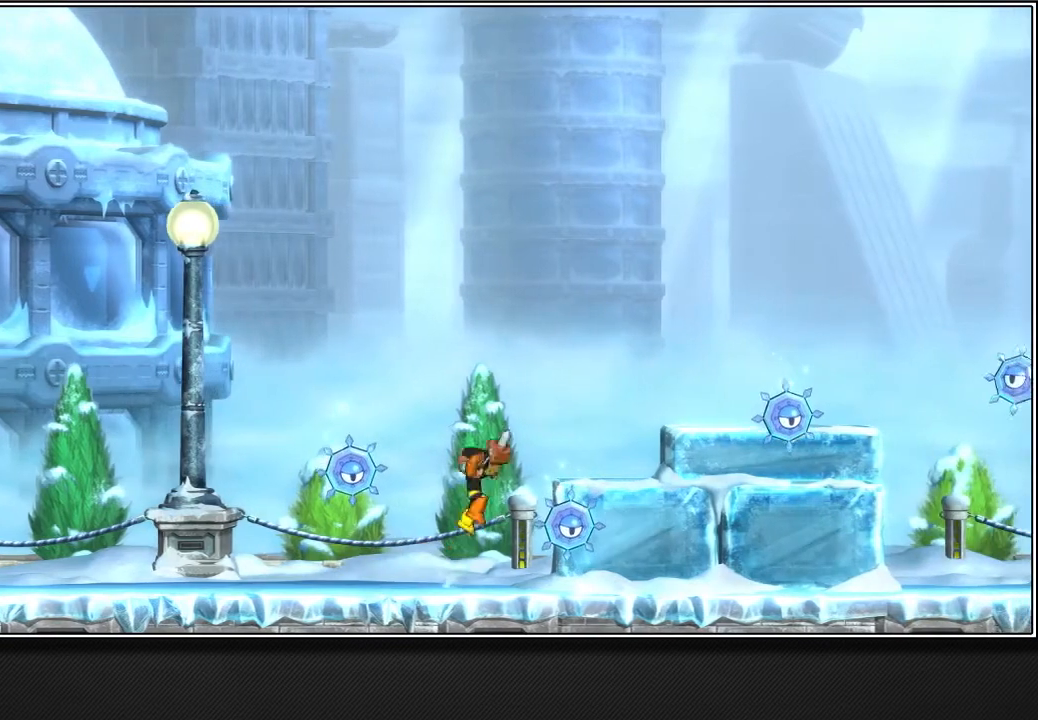
{"buttons": [], "left_stick": "up-right", "right_stick": "center", "events": [[317, "CROSS", "up"]]}
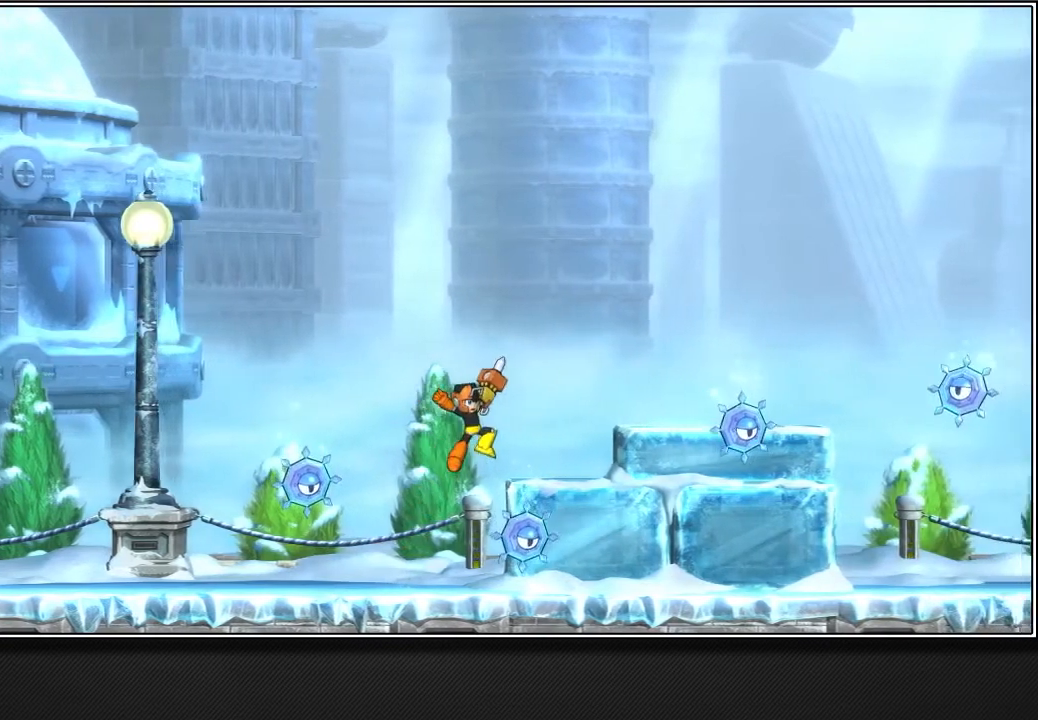
{"buttons": [], "left_stick": "up-right", "right_stick": "center", "events": []}
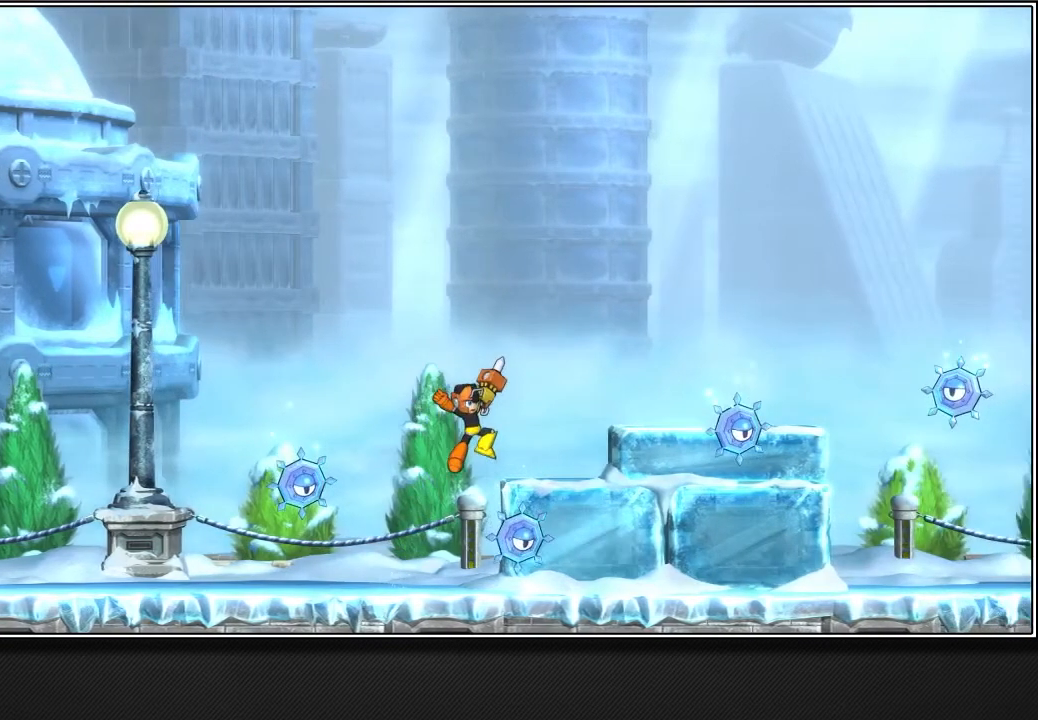
{"buttons": [], "left_stick": "up-right", "right_stick": "center", "events": []}
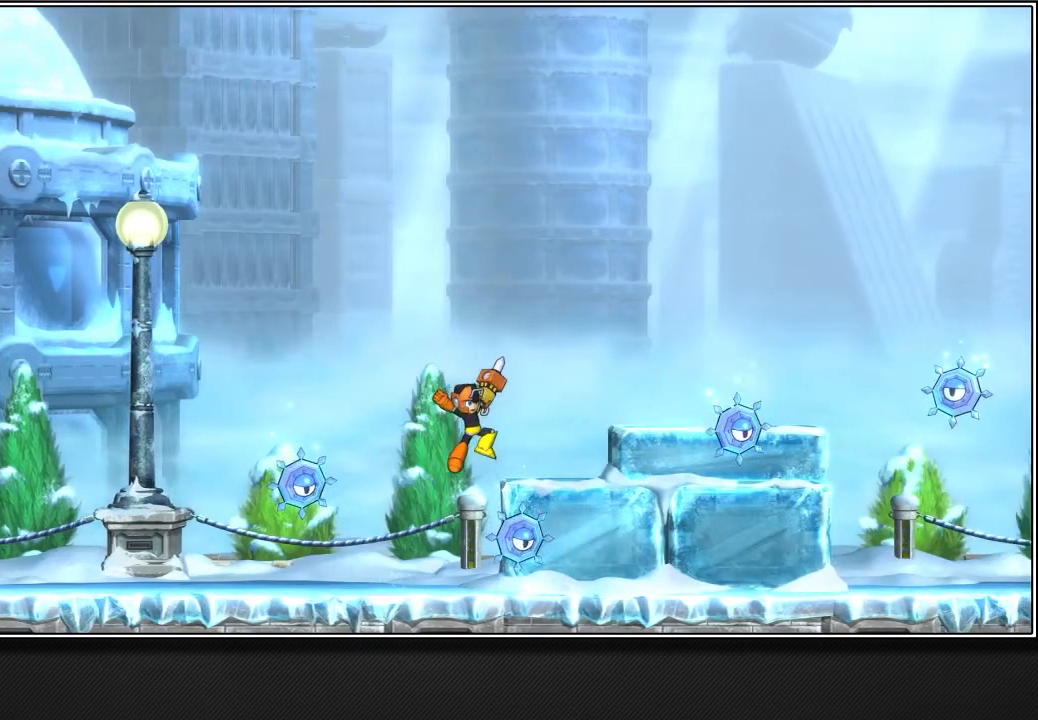
{"buttons": [], "left_stick": "up-right", "right_stick": "center", "events": []}
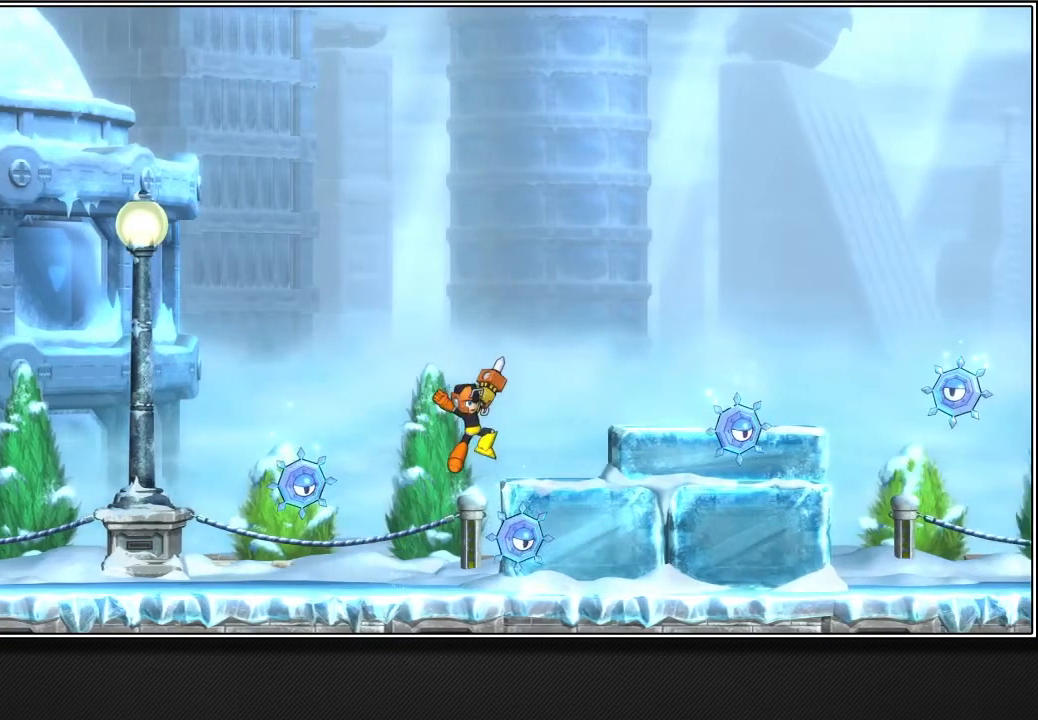
{"buttons": ["L2"], "left_stick": "up-right", "right_stick": "center", "events": [[367, "L2", "down"]]}
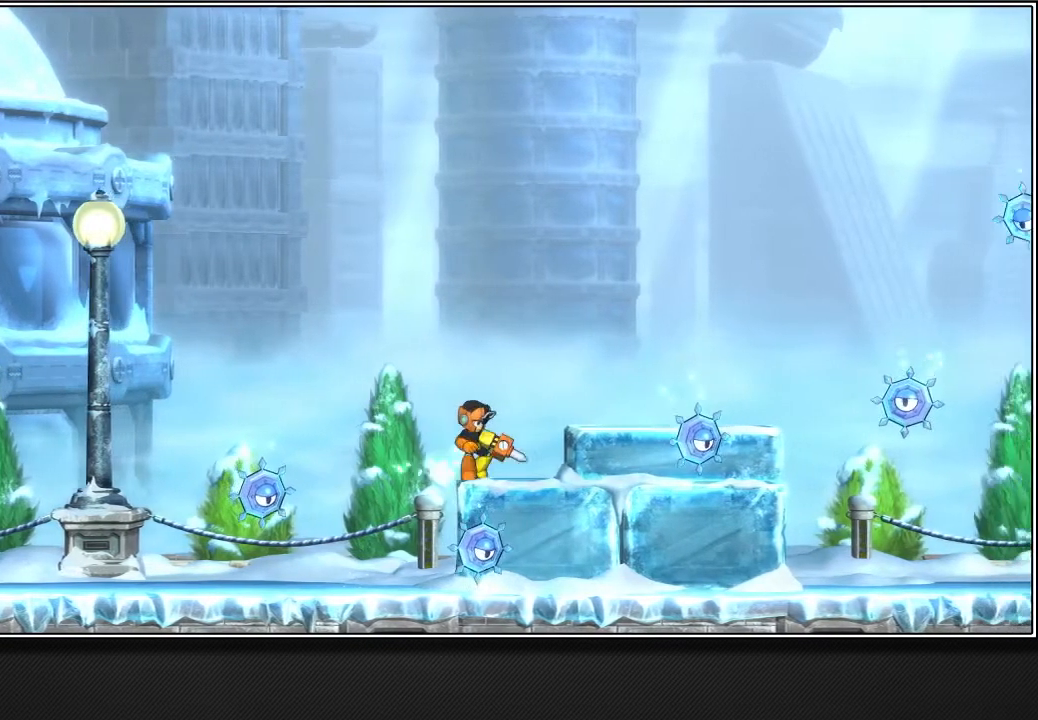
{"buttons": [], "left_stick": "up-right", "right_stick": "center", "events": [[100, "CROSS", "down"], [267, "L2", "up"], [433, "CROSS", "up"]]}
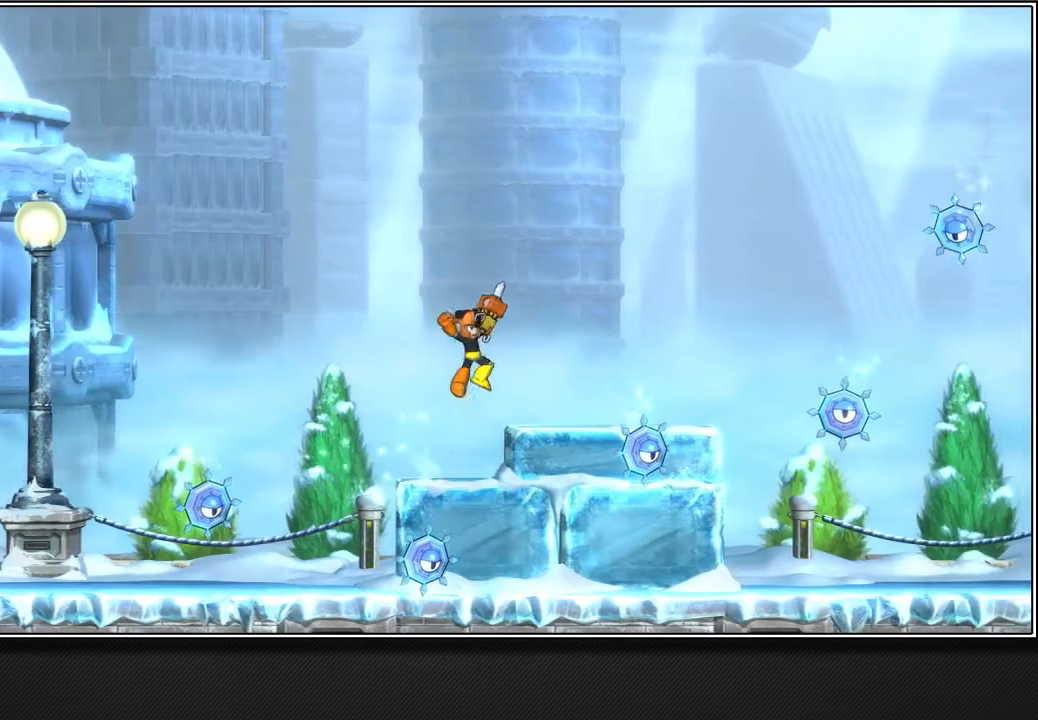
{"buttons": [], "left_stick": "up-right", "right_stick": "center", "events": []}
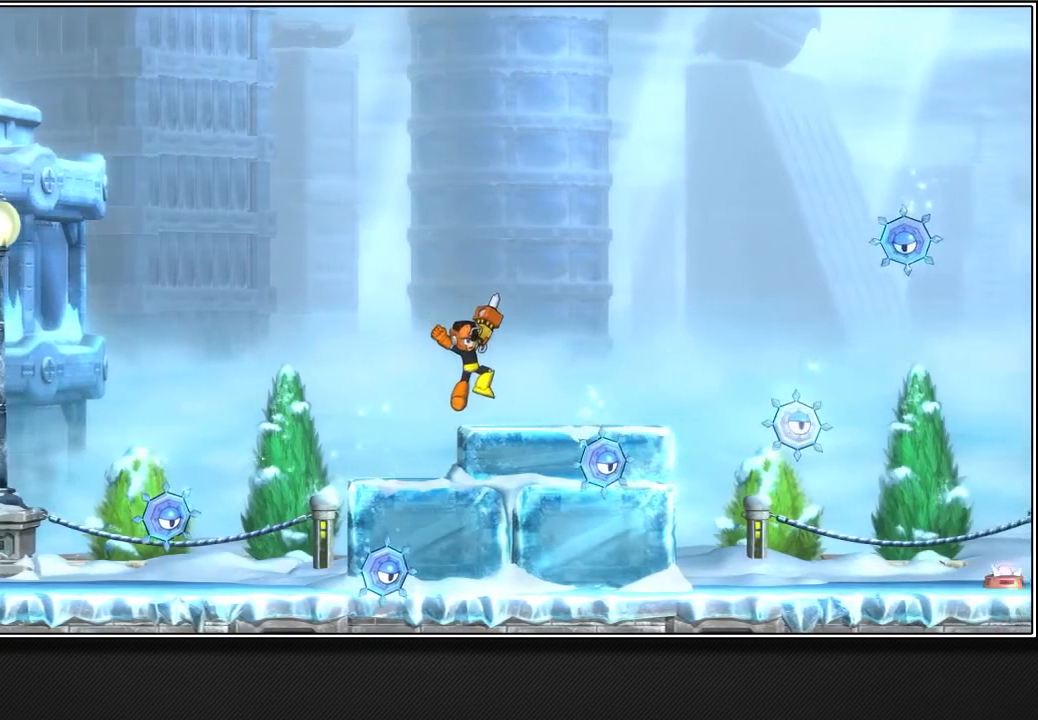
{"buttons": ["L2"], "left_stick": "up-right", "right_stick": "center", "events": [[150, "L2", "down"]]}
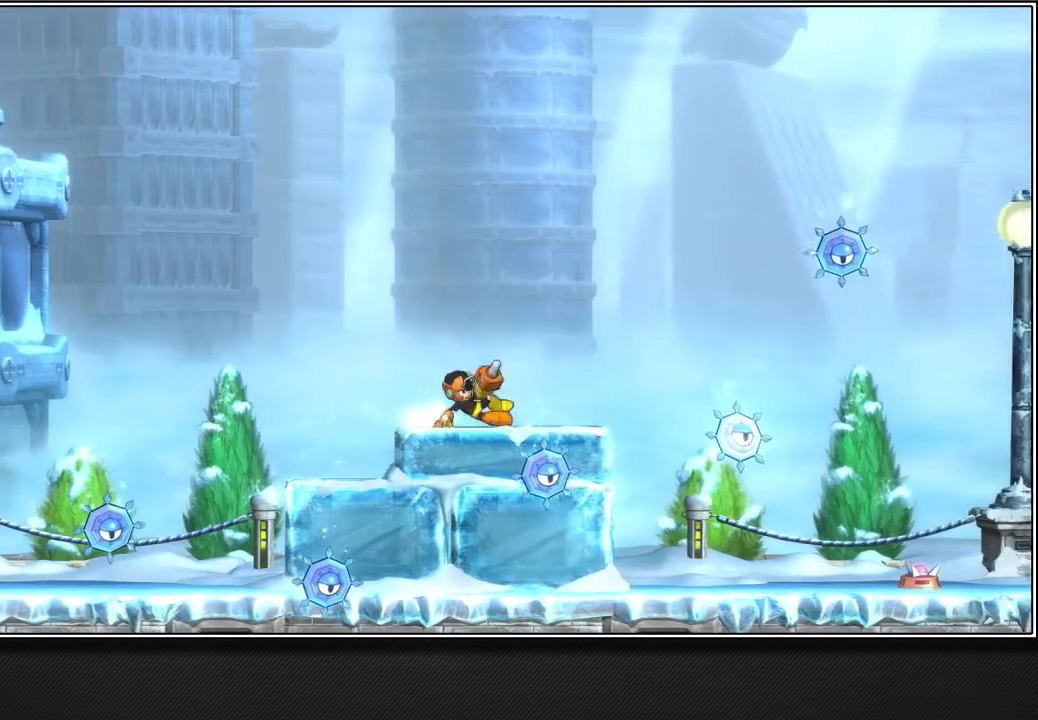
{"buttons": [], "left_stick": "up-right", "right_stick": "center", "events": [[100, "L2", "up"]]}
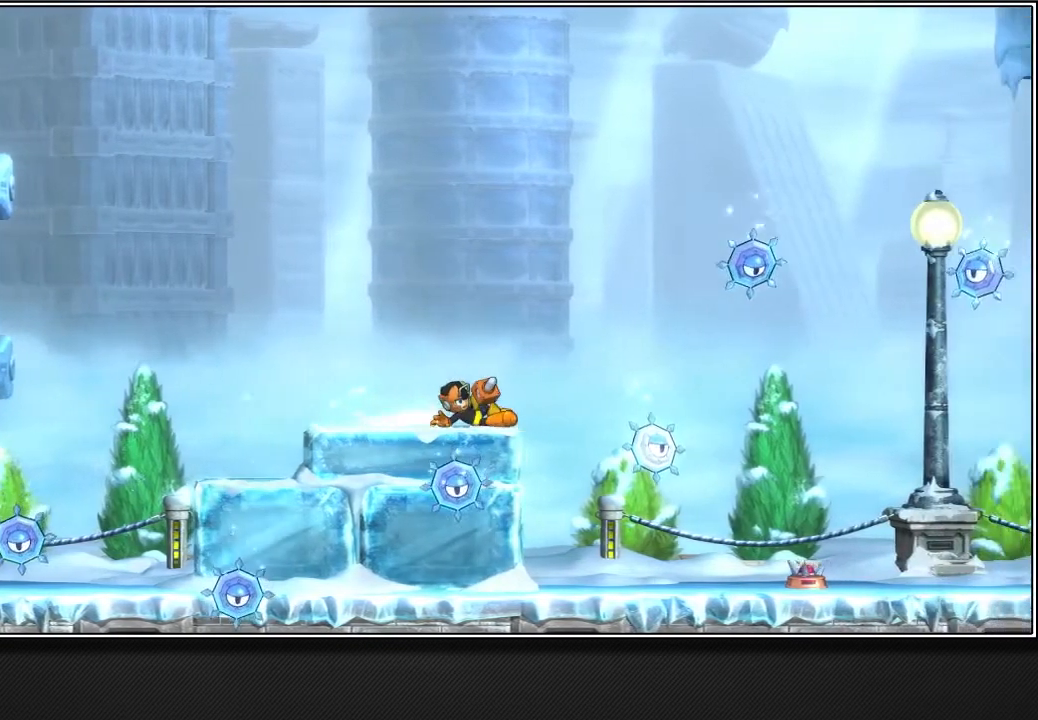
{"buttons": ["CROSS"], "left_stick": "up-right", "right_stick": "center", "events": [[150, "CROSS", "down"]]}
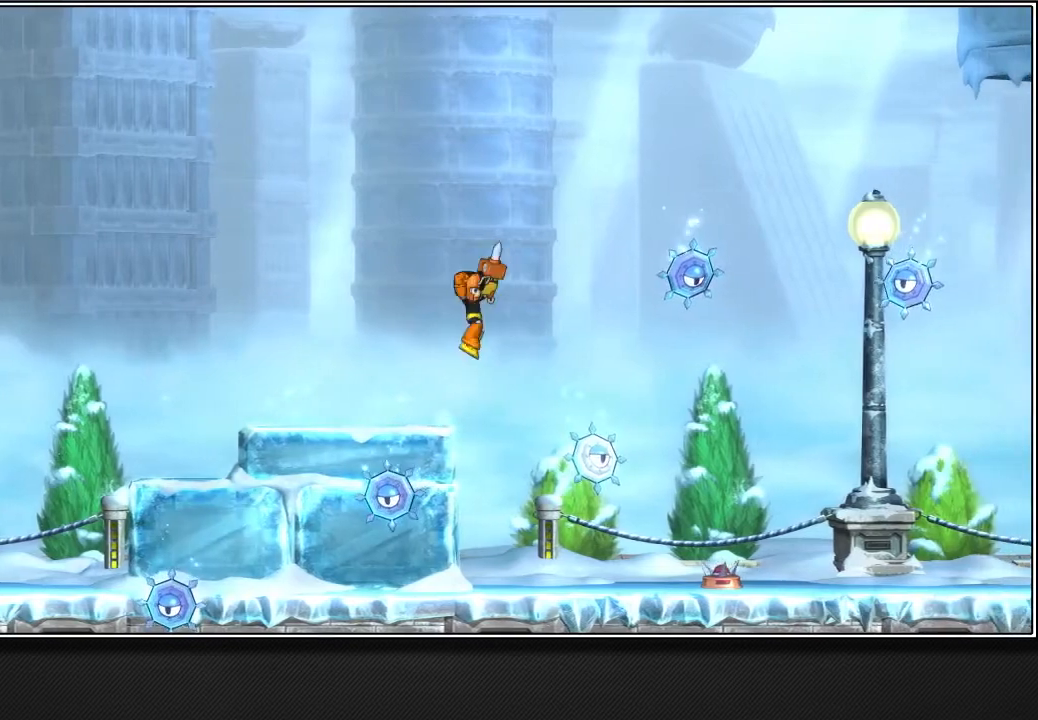
{"buttons": ["CROSS"], "left_stick": "up-right", "right_stick": "center", "events": []}
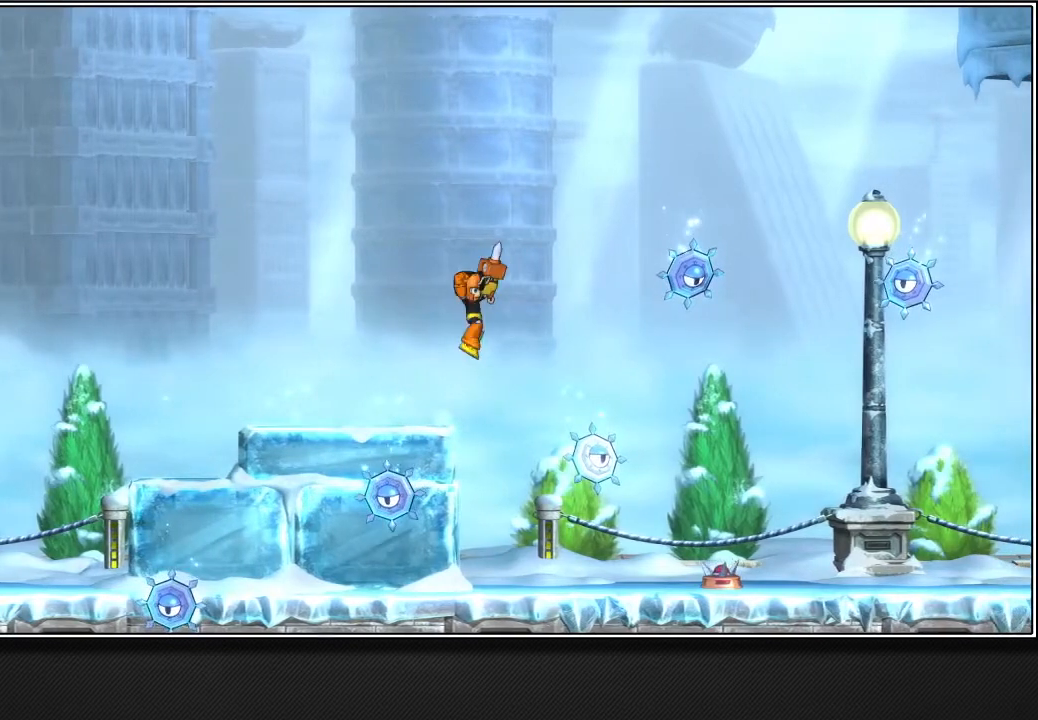
{"buttons": ["CROSS"], "left_stick": "up-right", "right_stick": "center", "events": []}
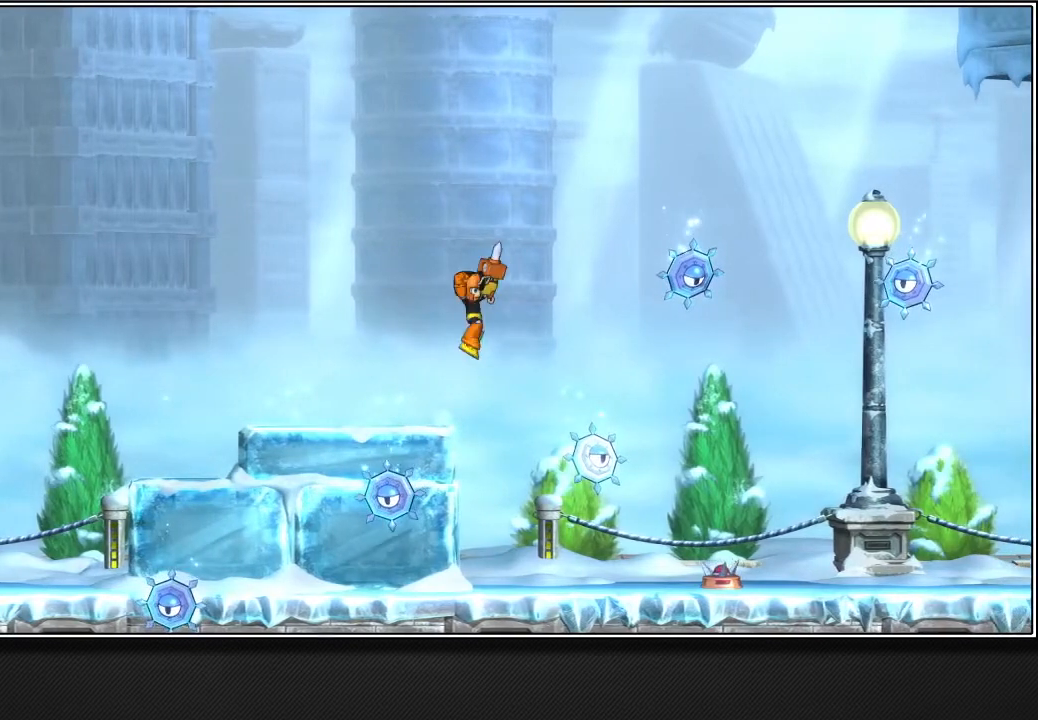
{"buttons": ["CROSS"], "left_stick": "up-right", "right_stick": "center", "events": []}
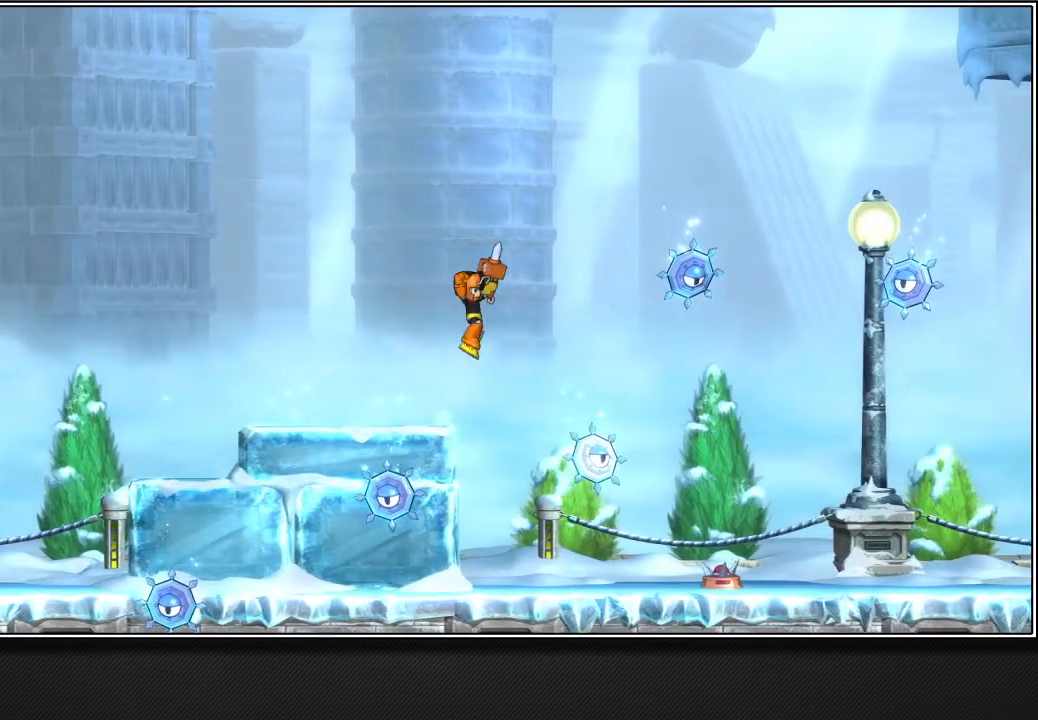
{"buttons": ["CROSS"], "left_stick": "up-right", "right_stick": "center", "events": []}
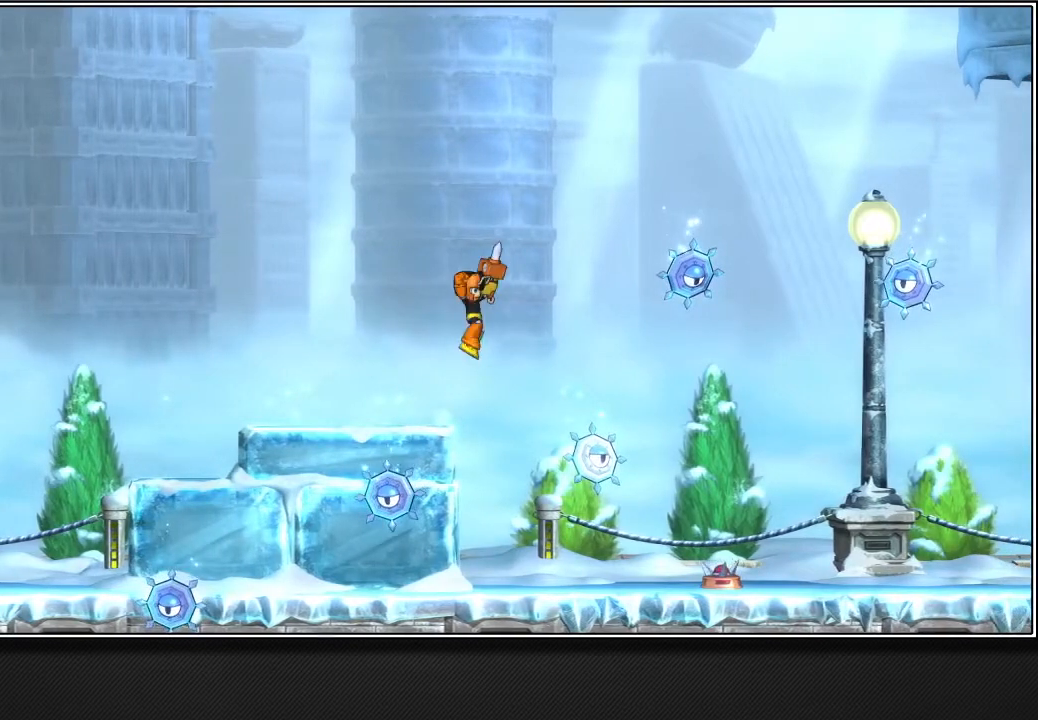
{"buttons": ["CROSS"], "left_stick": "up-right", "right_stick": "center", "events": []}
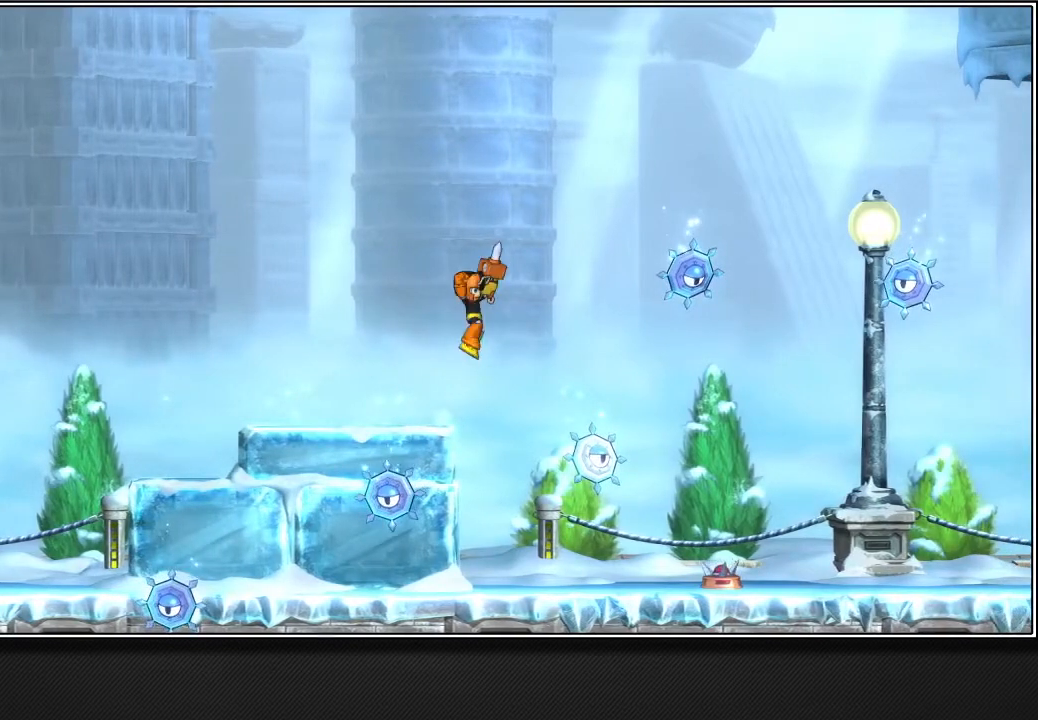
{"buttons": ["CROSS"], "left_stick": "up-right", "right_stick": "center", "events": []}
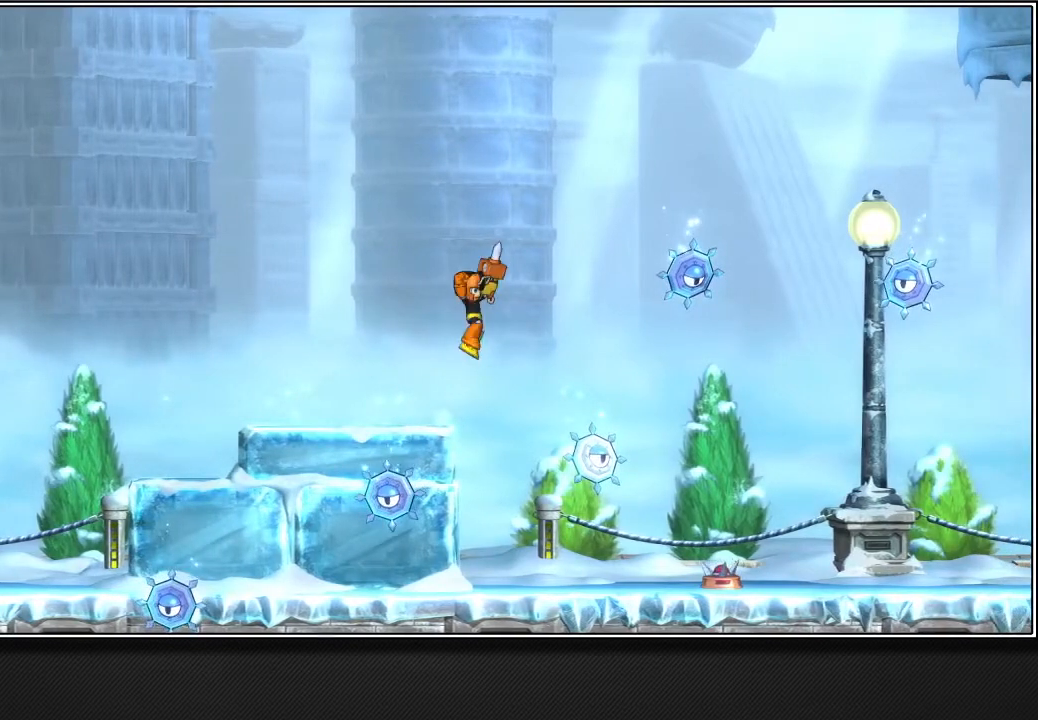
{"buttons": ["CROSS"], "left_stick": "up-right", "right_stick": "center", "events": []}
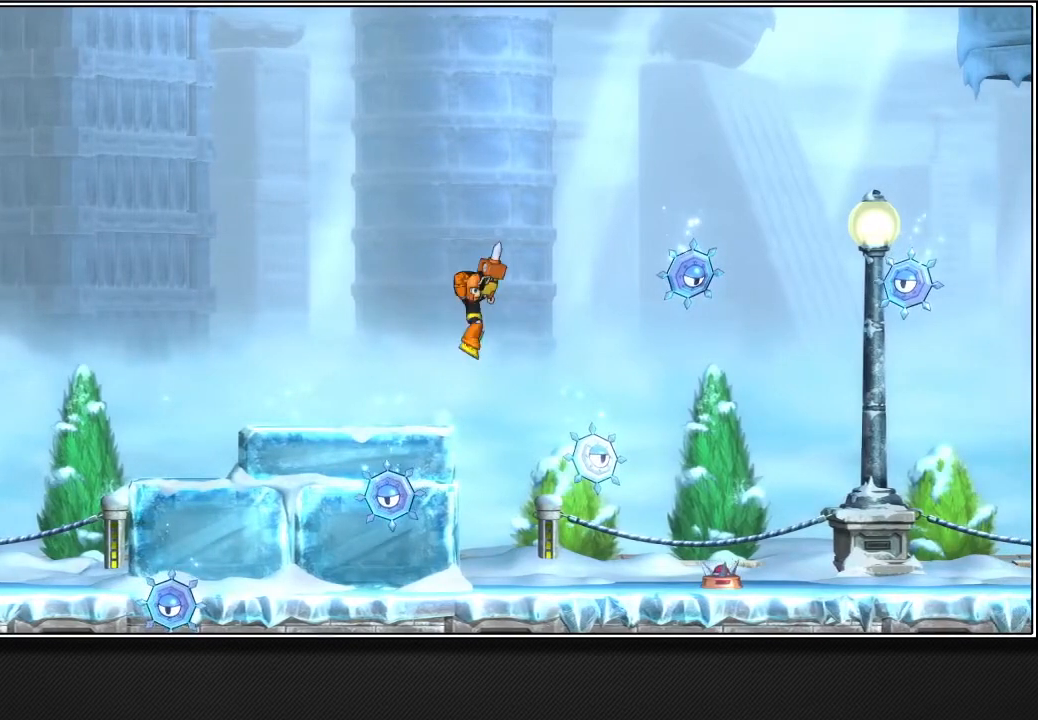
{"buttons": ["CROSS"], "left_stick": "up-right", "right_stick": "center", "events": []}